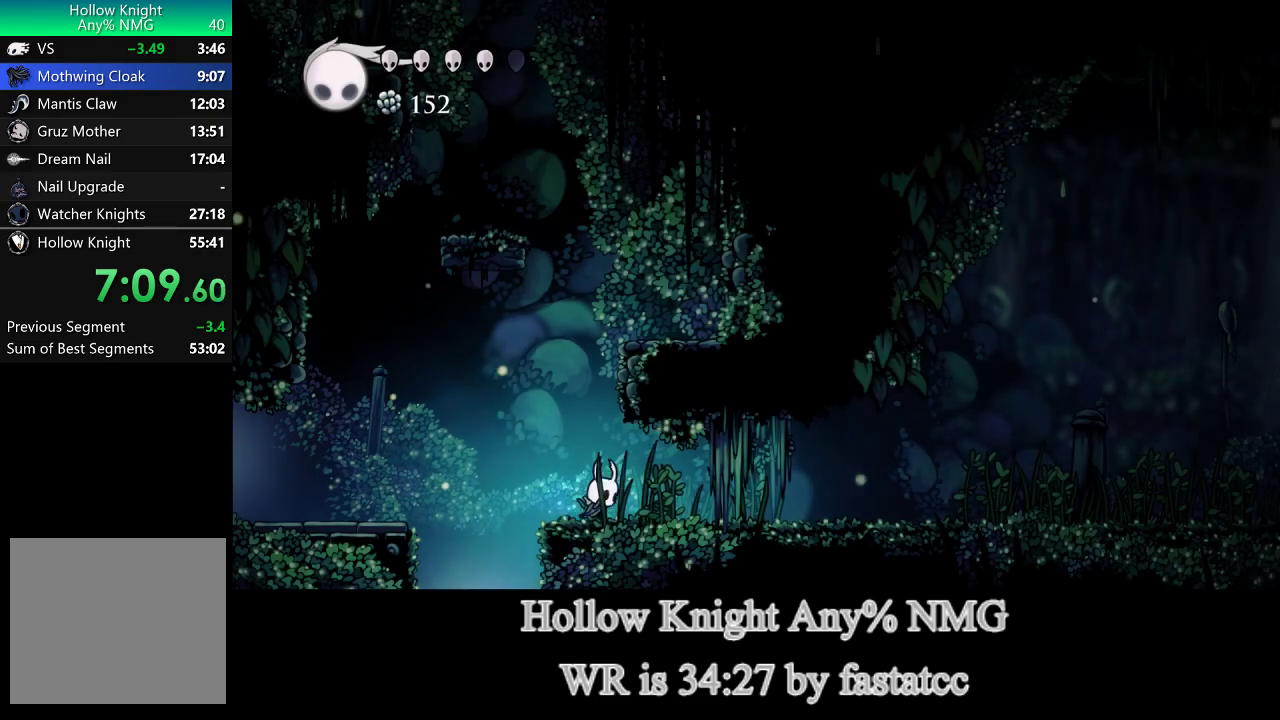
Gameplay with a controller (PlayStation layout); each line is a JSON object with the inputs held at the frame after it. "events" lists button and stick changes between this image and that frame as [ms after this image, input, new state], when the widget could be followed in between.
{"buttons": [], "left_stick": "down-right", "right_stick": "center"}
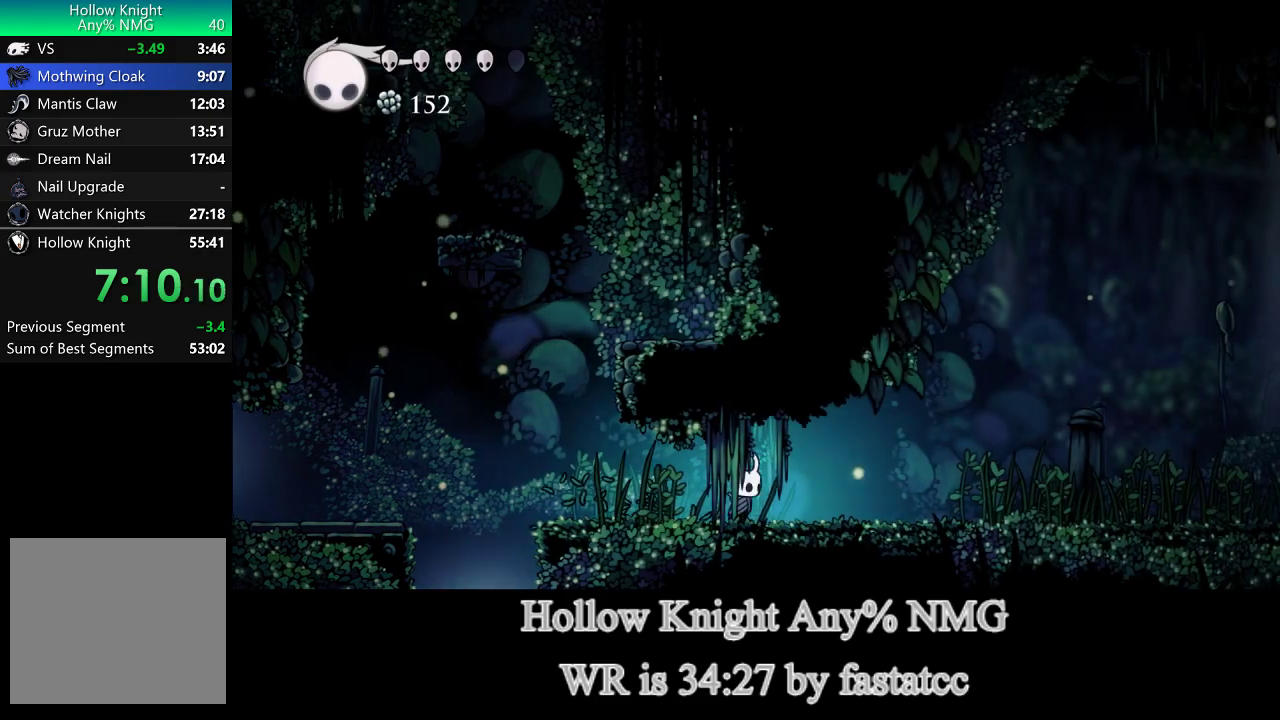
{"buttons": ["R1"], "left_stick": "down-right", "right_stick": "center", "events": [[450, "R1", "down"]]}
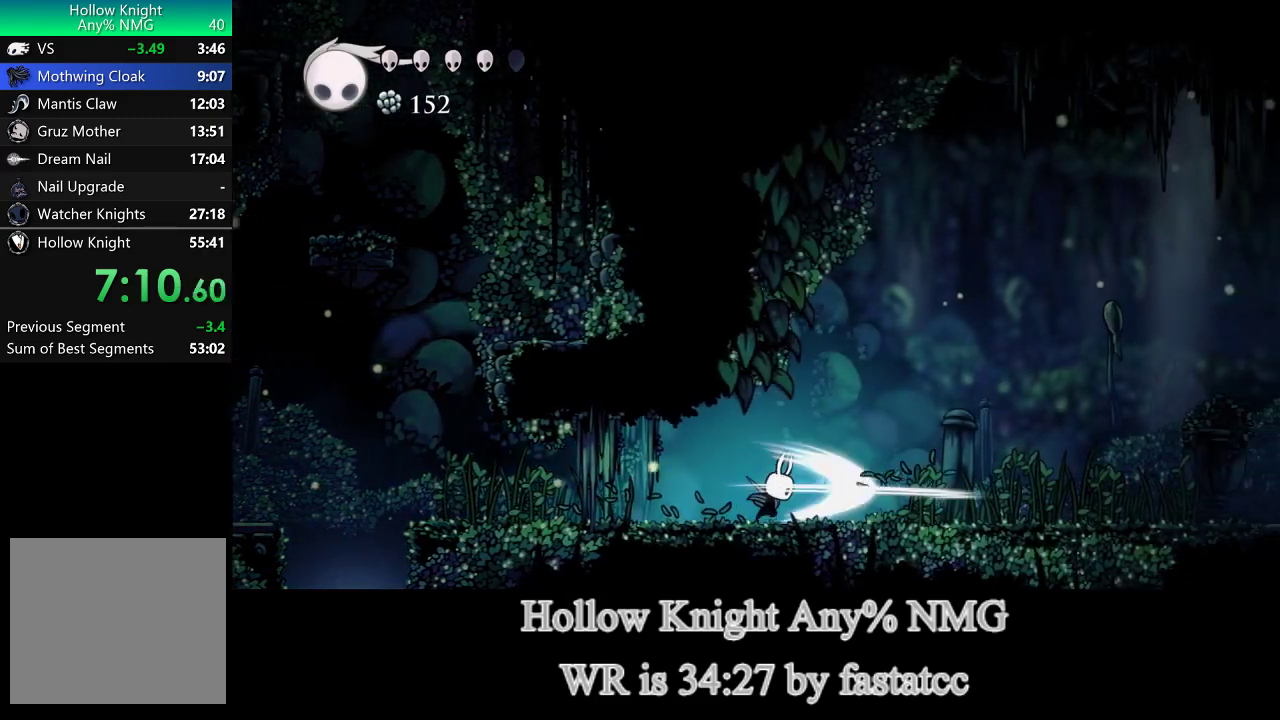
{"buttons": [], "left_stick": "down-right", "right_stick": "center", "events": [[50, "R1", "up"], [350, "R1", "down"], [400, "R1", "up"]]}
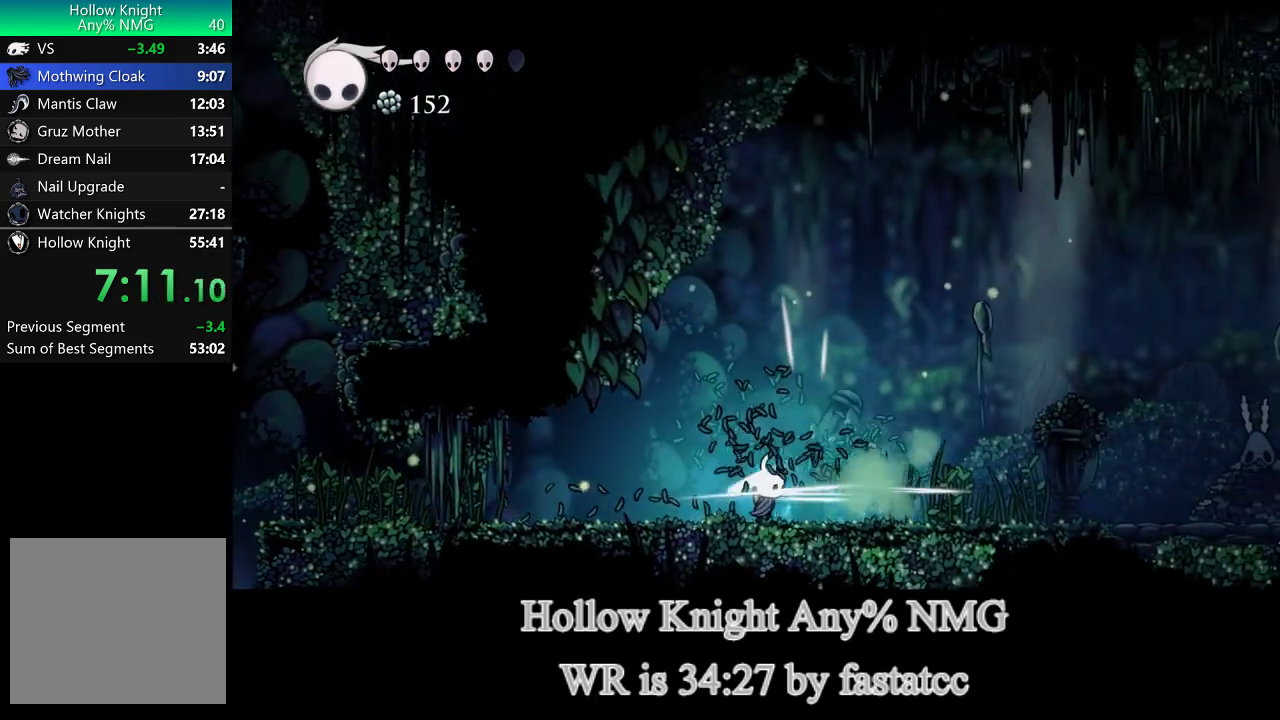
{"buttons": [], "left_stick": "down-right", "right_stick": "center", "events": [[283, "R1", "down"], [383, "R1", "up"]]}
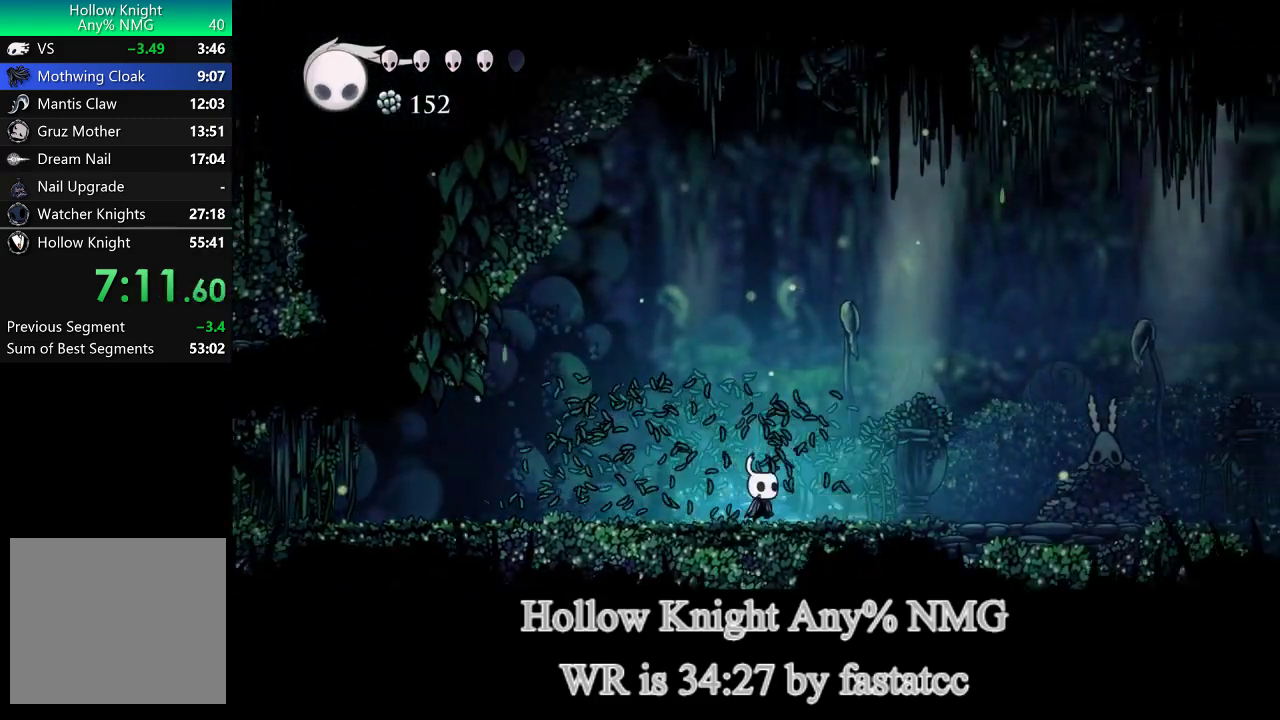
{"buttons": [], "left_stick": "down-right", "right_stick": "center", "events": []}
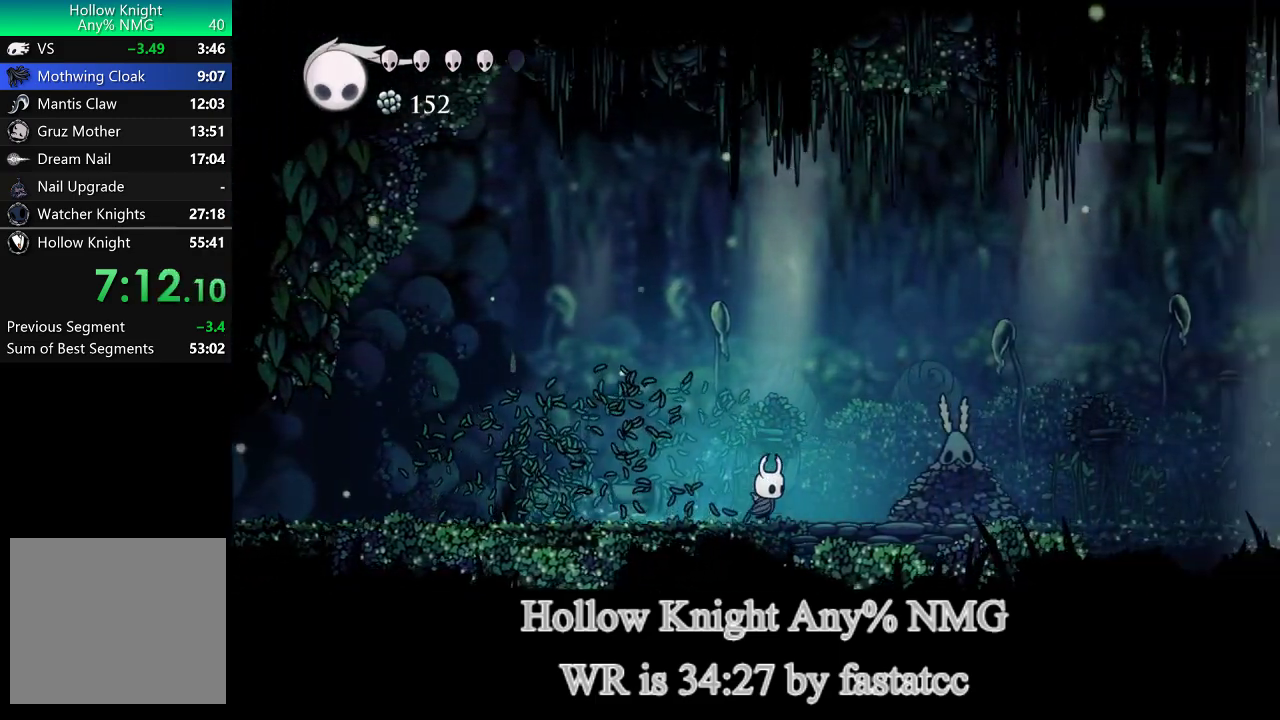
{"buttons": ["R1"], "left_stick": "center", "right_stick": "center", "events": [[350, "left_stick", "center"], [417, "R1", "down"]]}
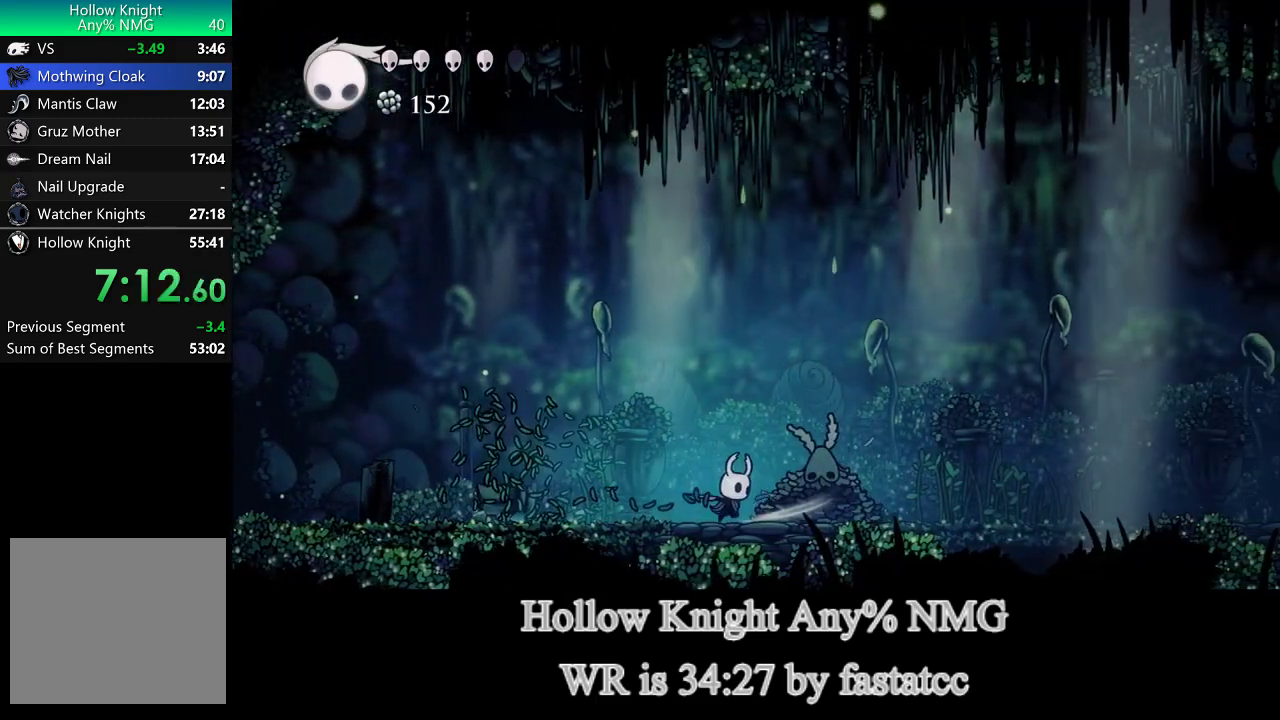
{"buttons": [], "left_stick": "center", "right_stick": "center", "events": [[17, "R1", "up"]]}
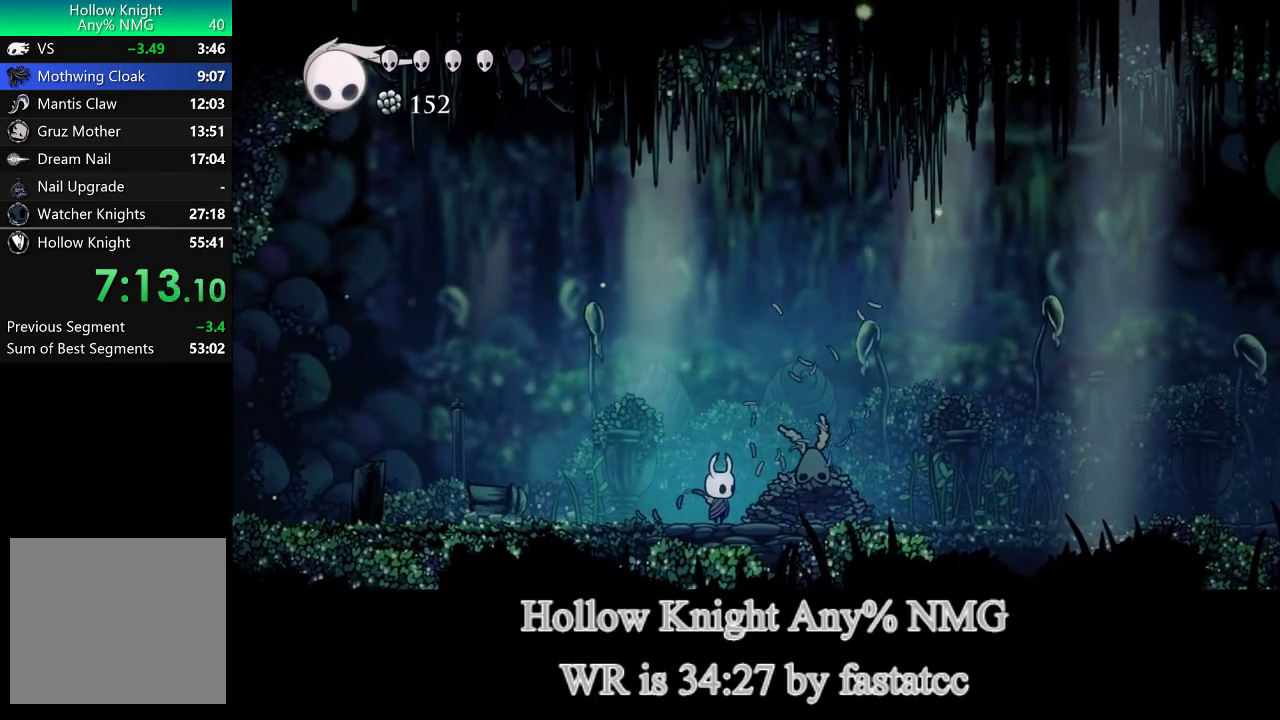
{"buttons": [], "left_stick": "center", "right_stick": "center", "events": []}
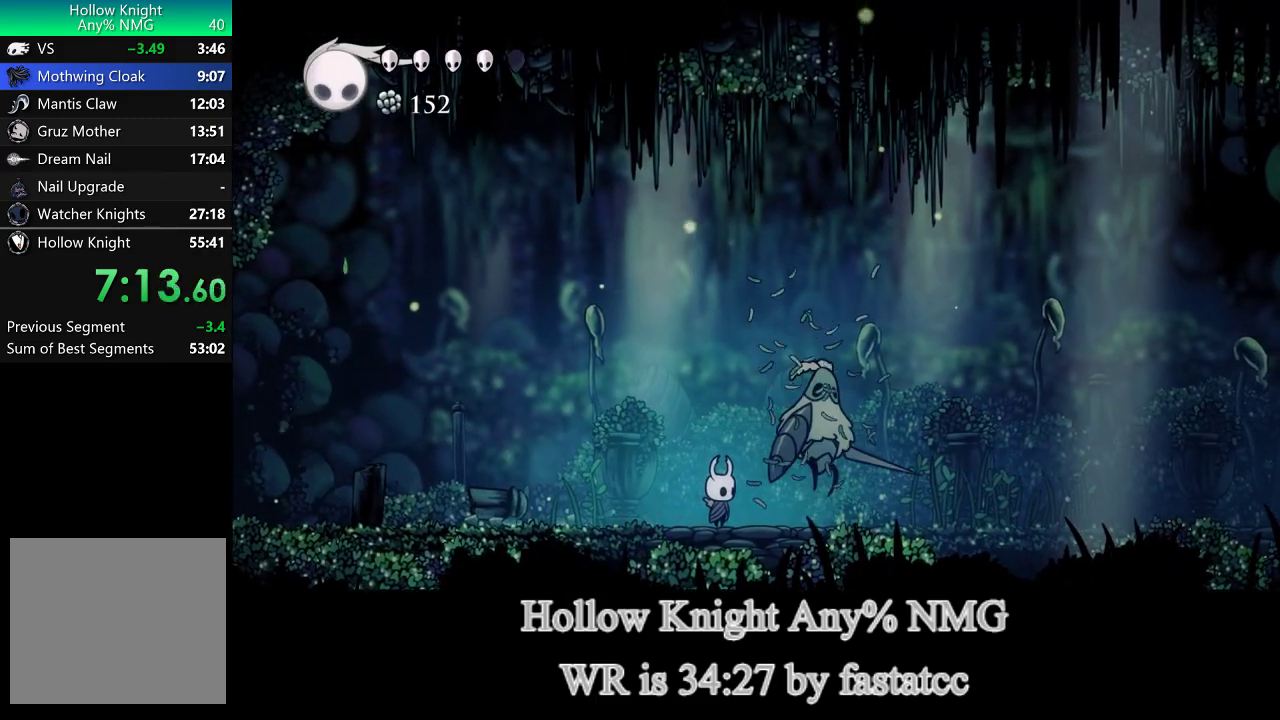
{"buttons": ["R2"], "left_stick": "center", "right_stick": "center", "events": [[183, "R1", "down"], [317, "R1", "up"], [317, "R2", "down"]]}
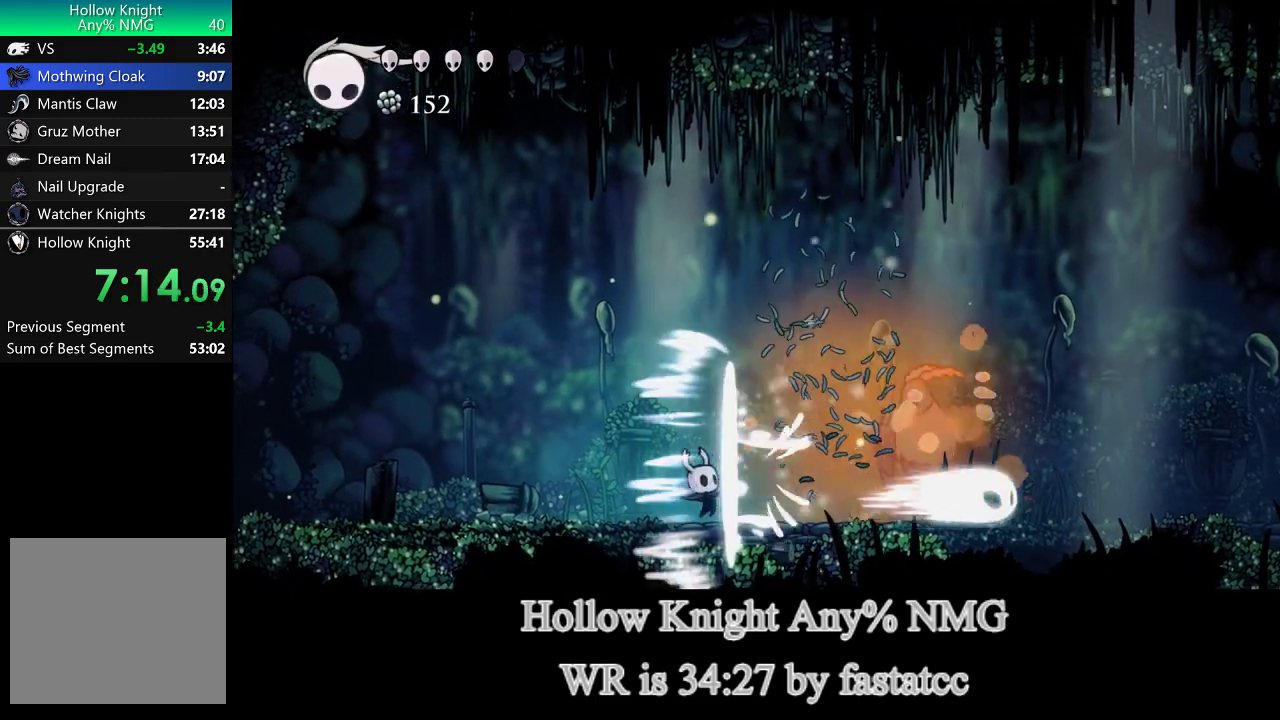
{"buttons": [], "left_stick": "center", "right_stick": "center", "events": [[17, "R2", "up"], [317, "R2", "down"], [417, "R2", "up"]]}
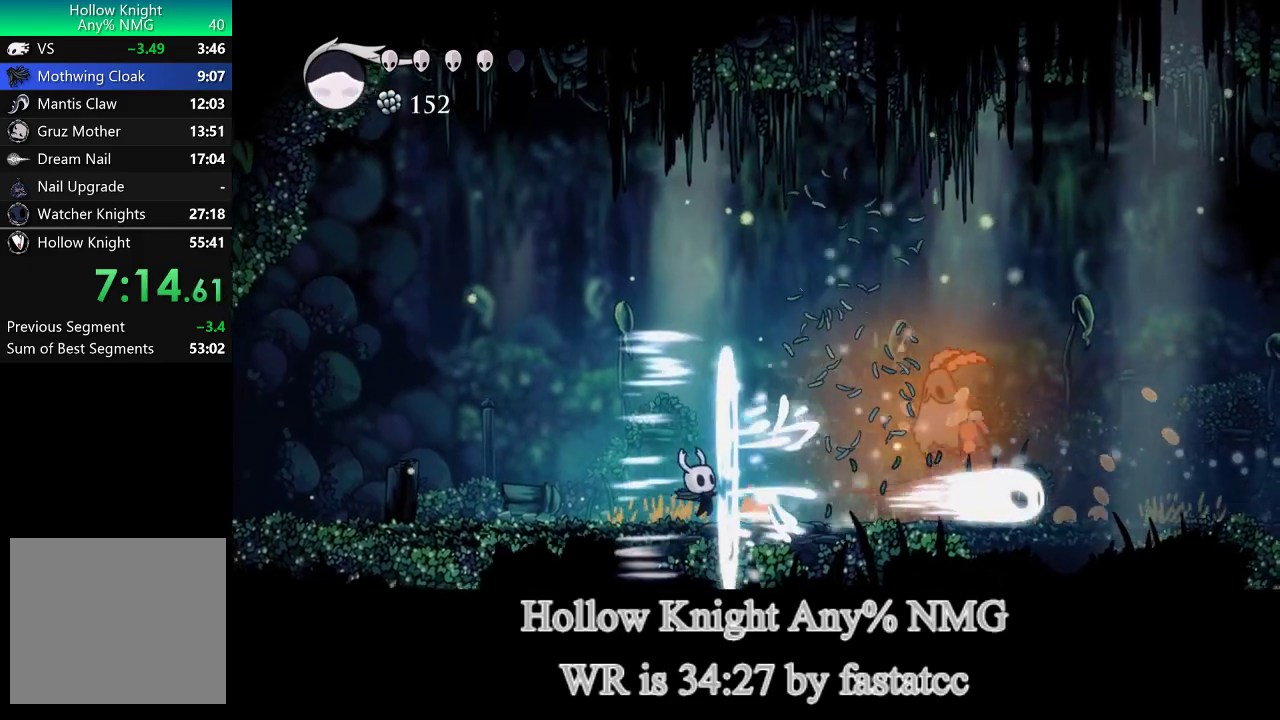
{"buttons": [], "left_stick": "center", "right_stick": "center", "events": [[250, "R2", "down"], [383, "R2", "up"]]}
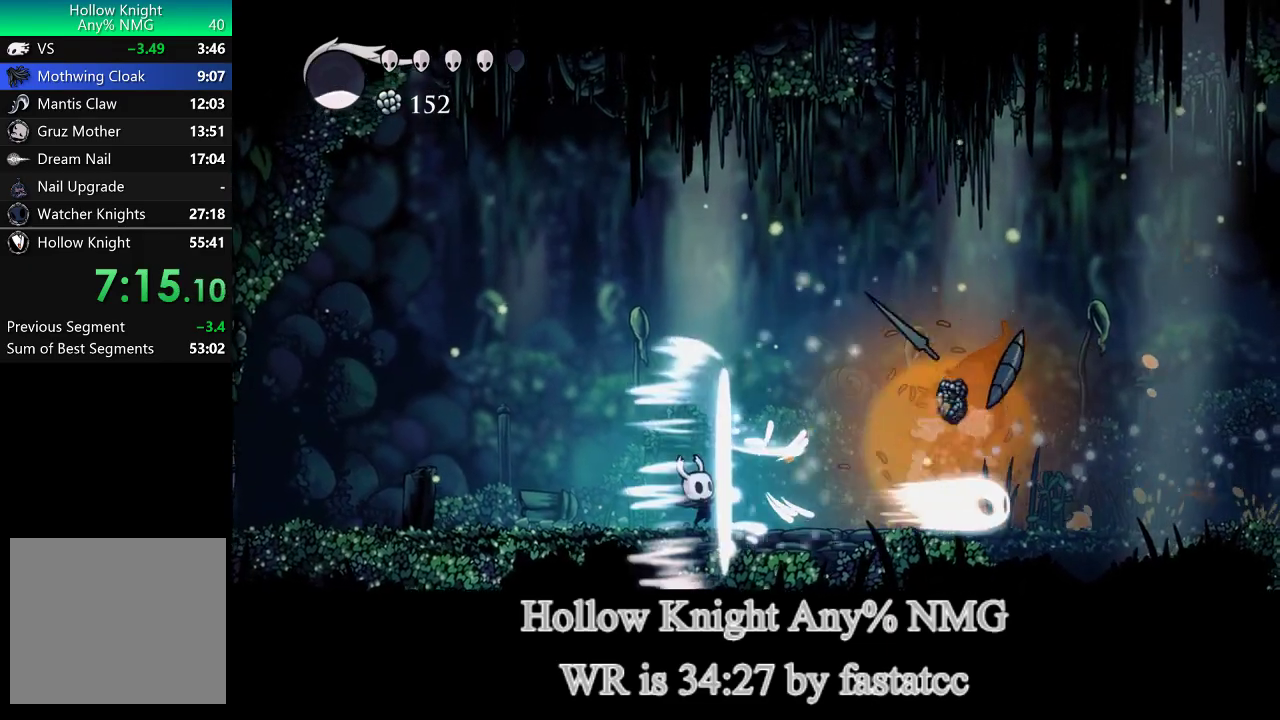
{"buttons": [], "left_stick": "right", "right_stick": "center", "events": [[250, "left_stick", "right"]]}
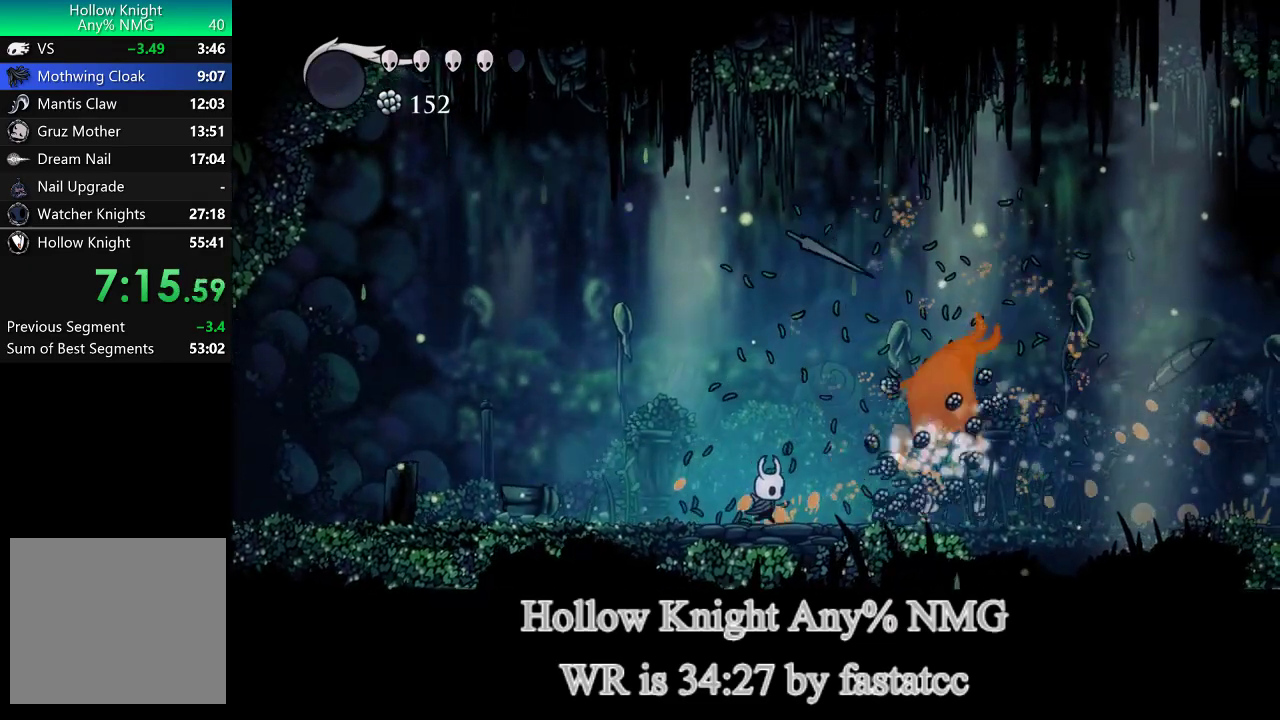
{"buttons": [], "left_stick": "center", "right_stick": "center", "events": [[317, "left_stick", "center"]]}
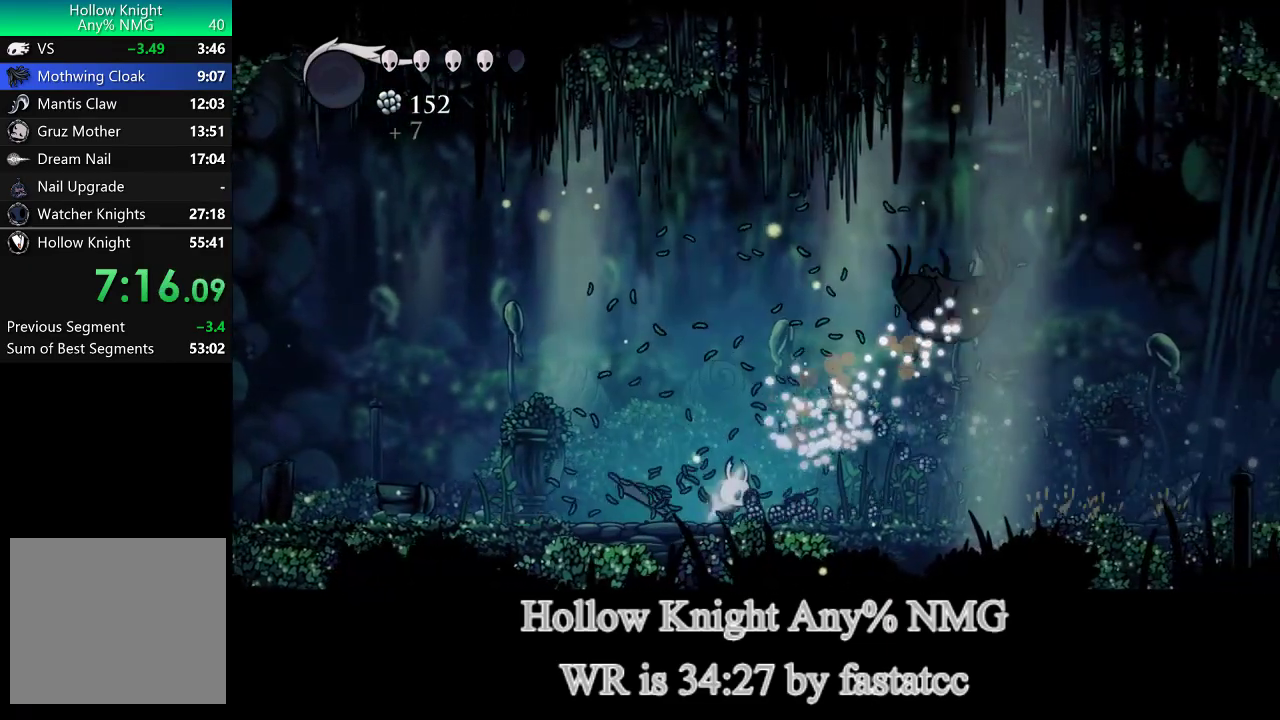
{"buttons": [], "left_stick": "right", "right_stick": "center", "events": [[150, "left_stick", "right"]]}
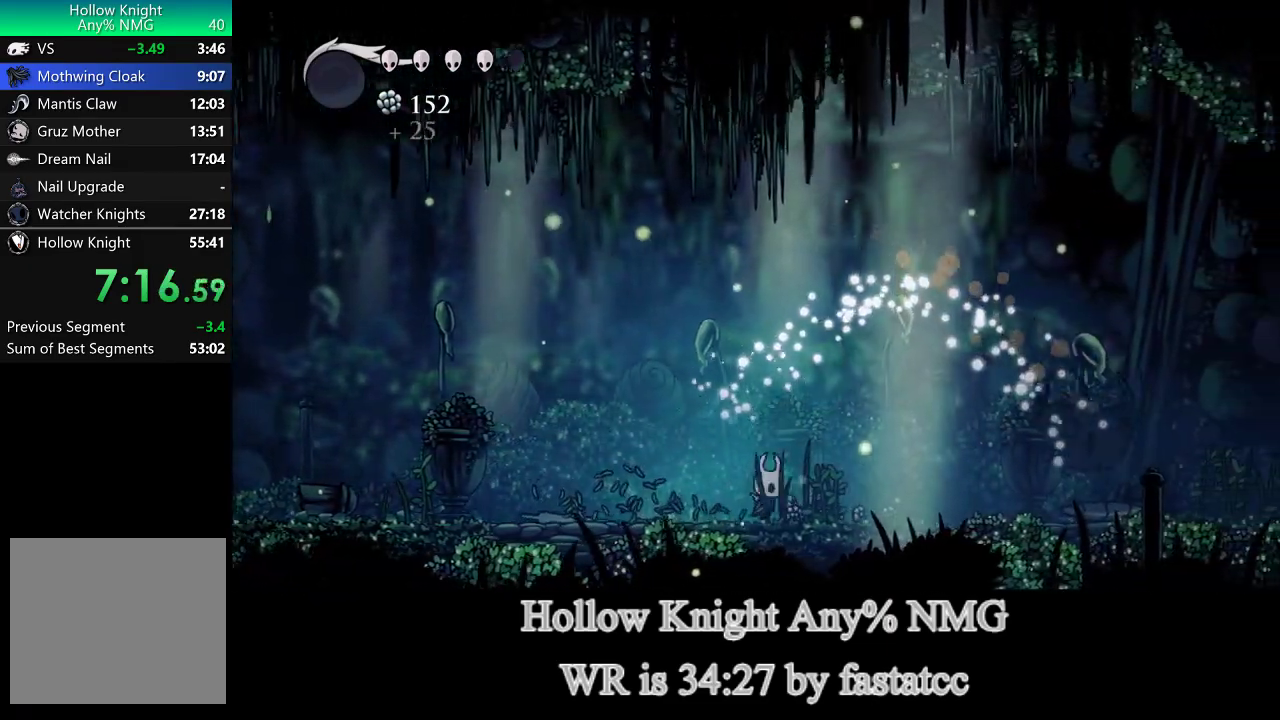
{"buttons": [], "left_stick": "right", "right_stick": "center", "events": []}
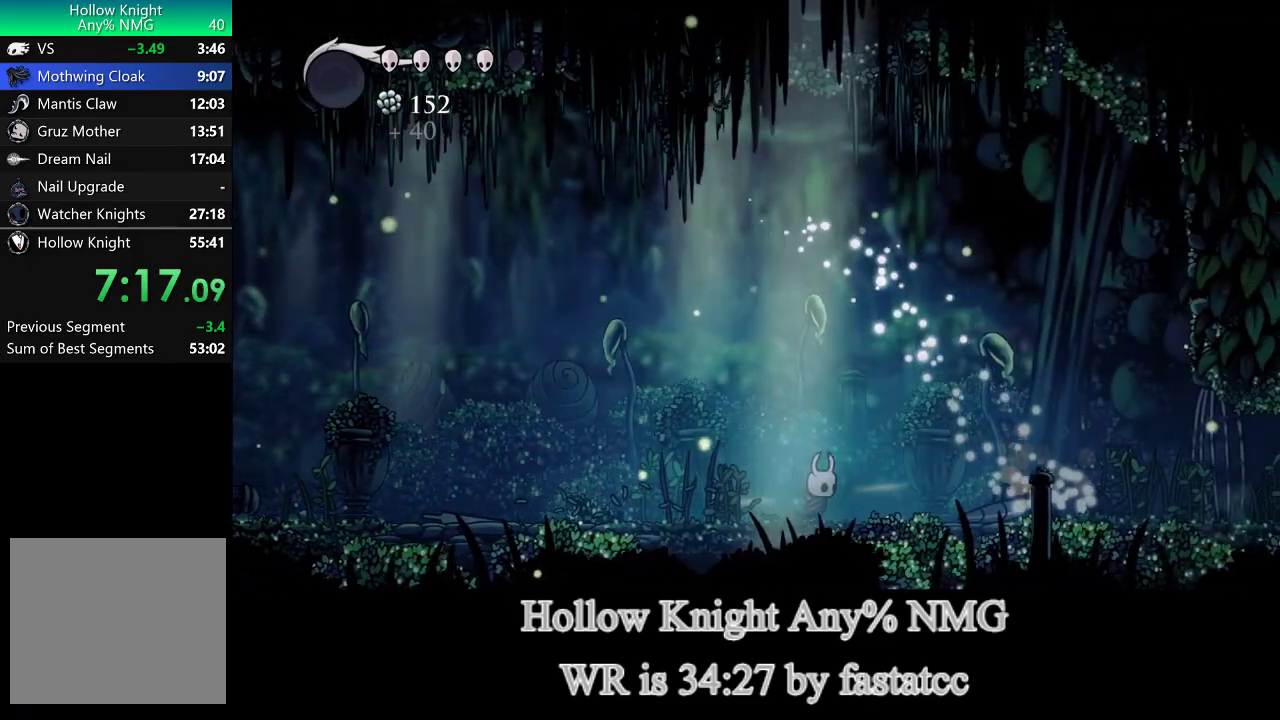
{"buttons": [], "left_stick": "right", "right_stick": "center", "events": []}
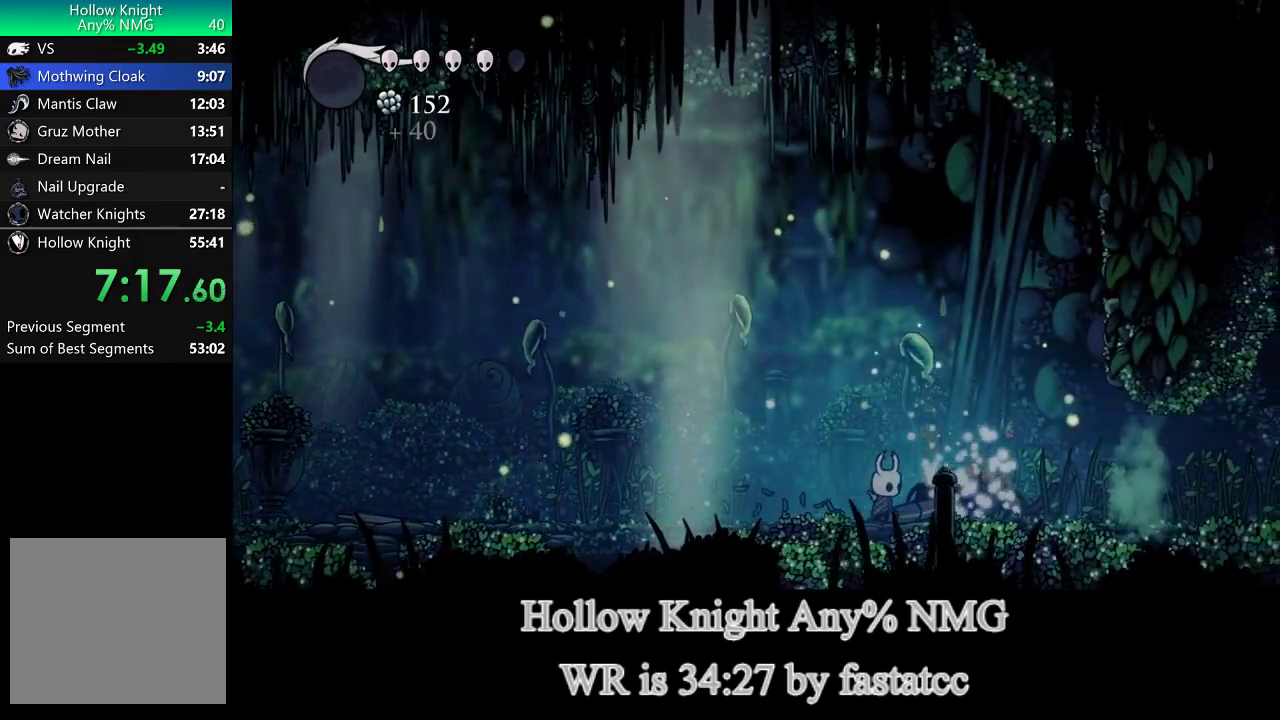
{"buttons": [], "left_stick": "right", "right_stick": "center", "events": []}
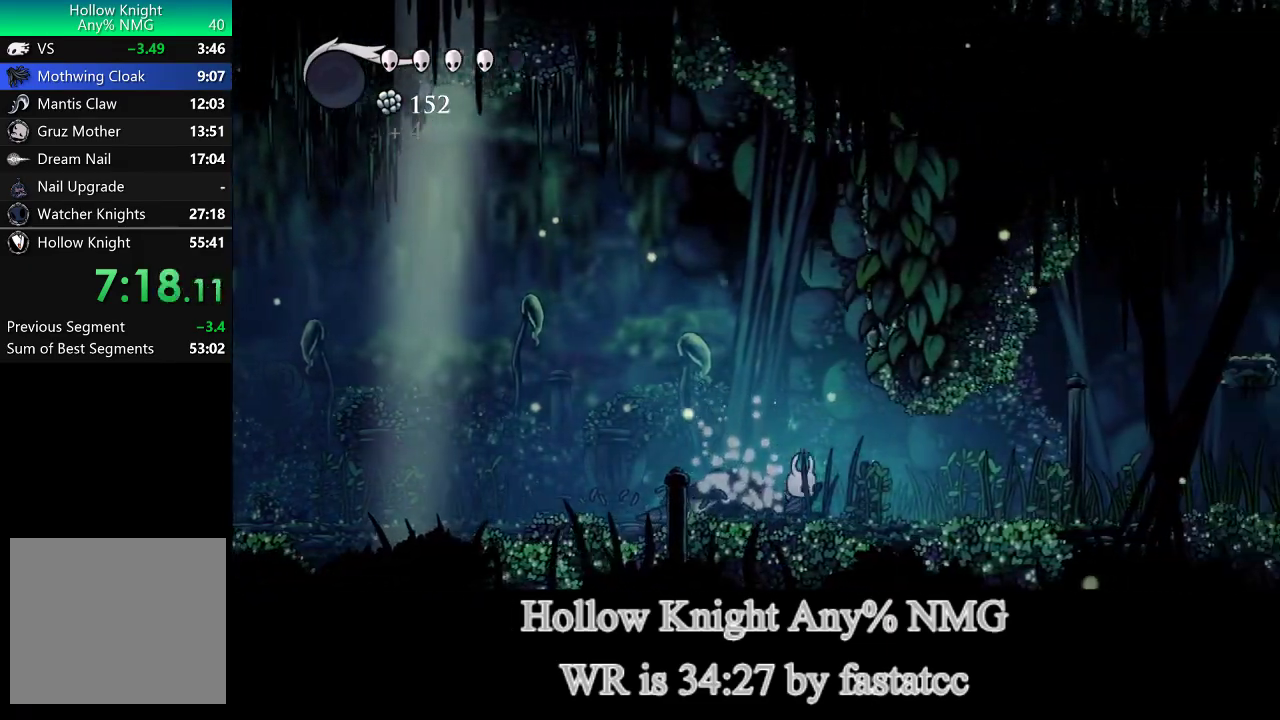
{"buttons": [], "left_stick": "right", "right_stick": "center", "events": []}
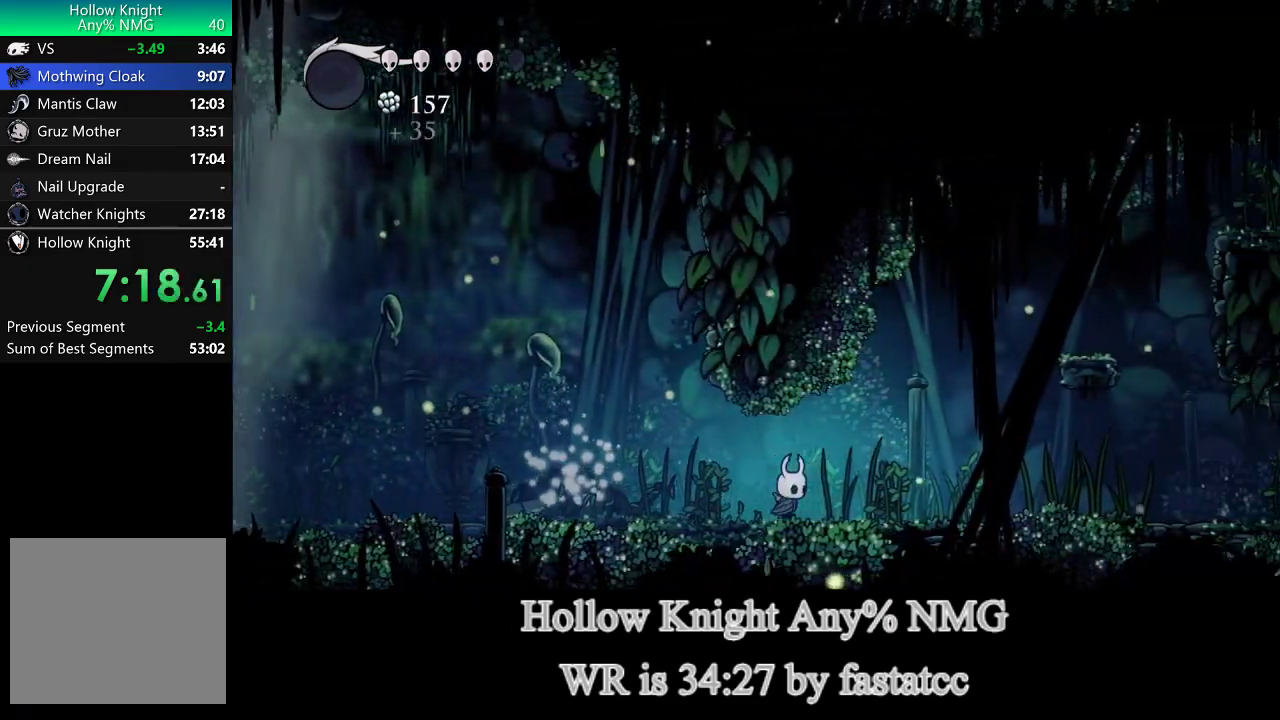
{"buttons": ["L1"], "left_stick": "right", "right_stick": "center", "events": [[83, "left_stick", "down-right"], [183, "left_stick", "right"], [383, "L1", "down"]]}
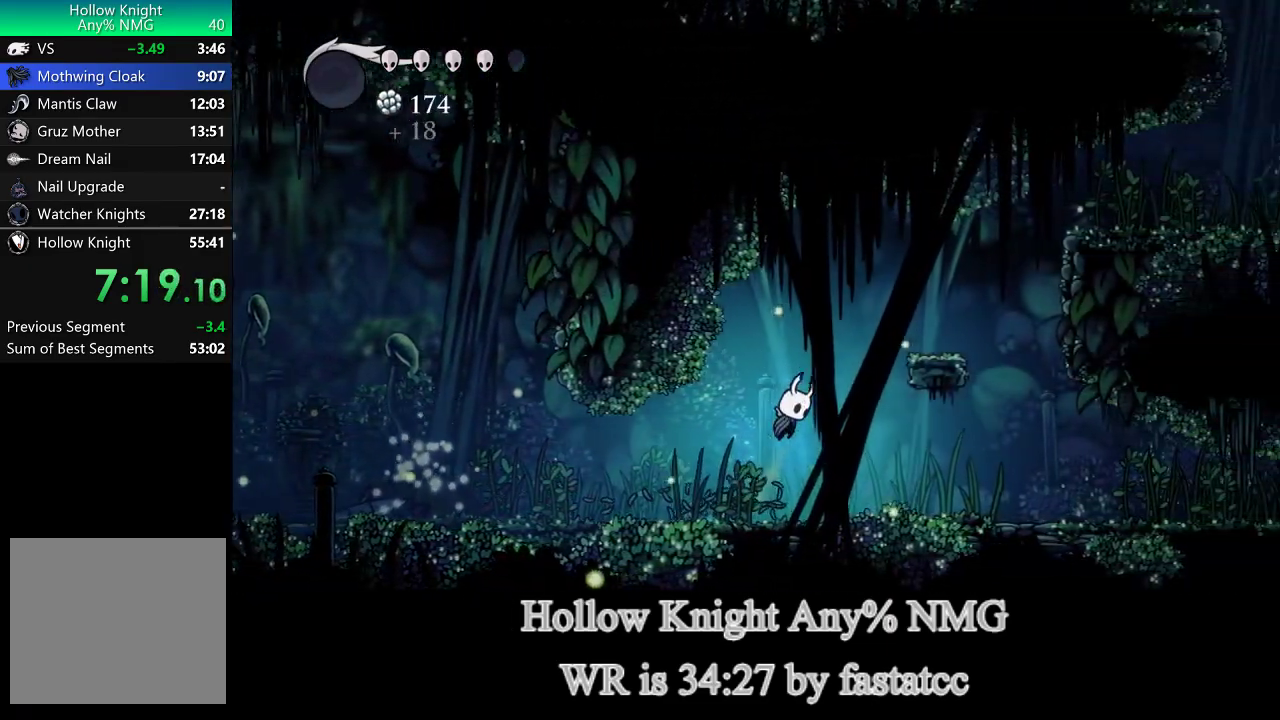
{"buttons": [], "left_stick": "right", "right_stick": "center", "events": [[317, "L1", "up"]]}
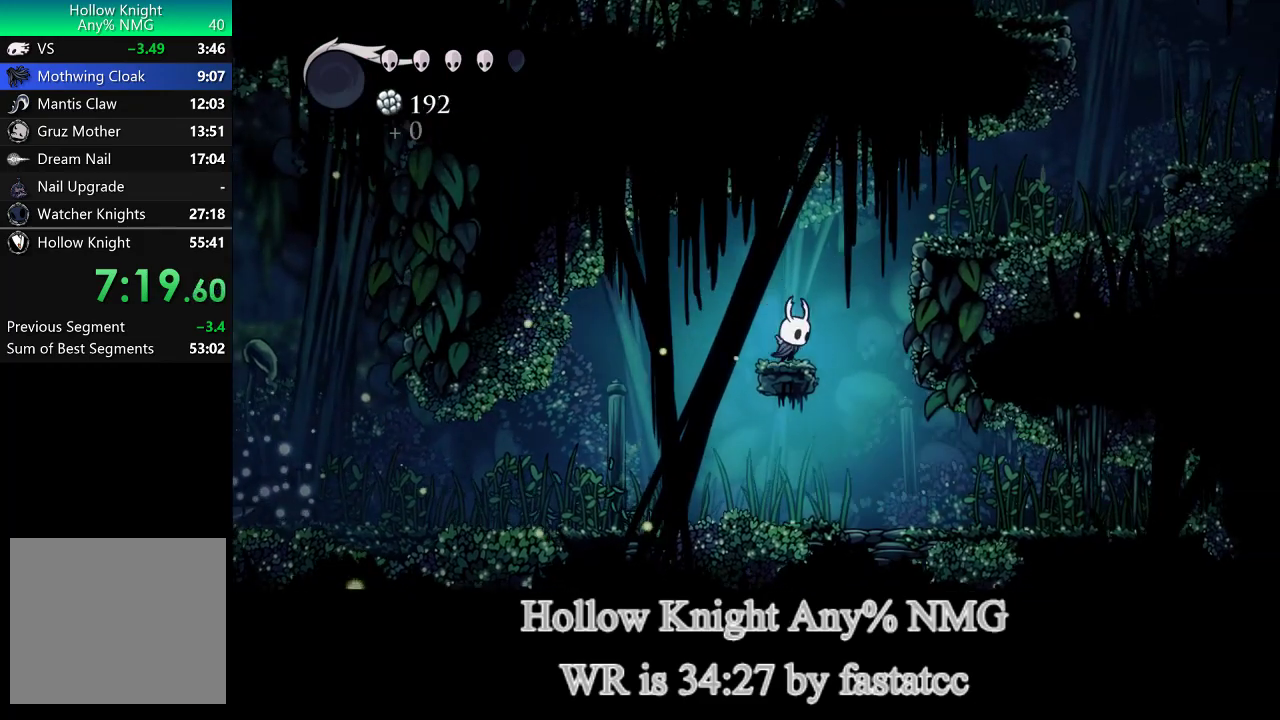
{"buttons": [], "left_stick": "right", "right_stick": "center", "events": [[83, "L1", "down"], [383, "L1", "up"]]}
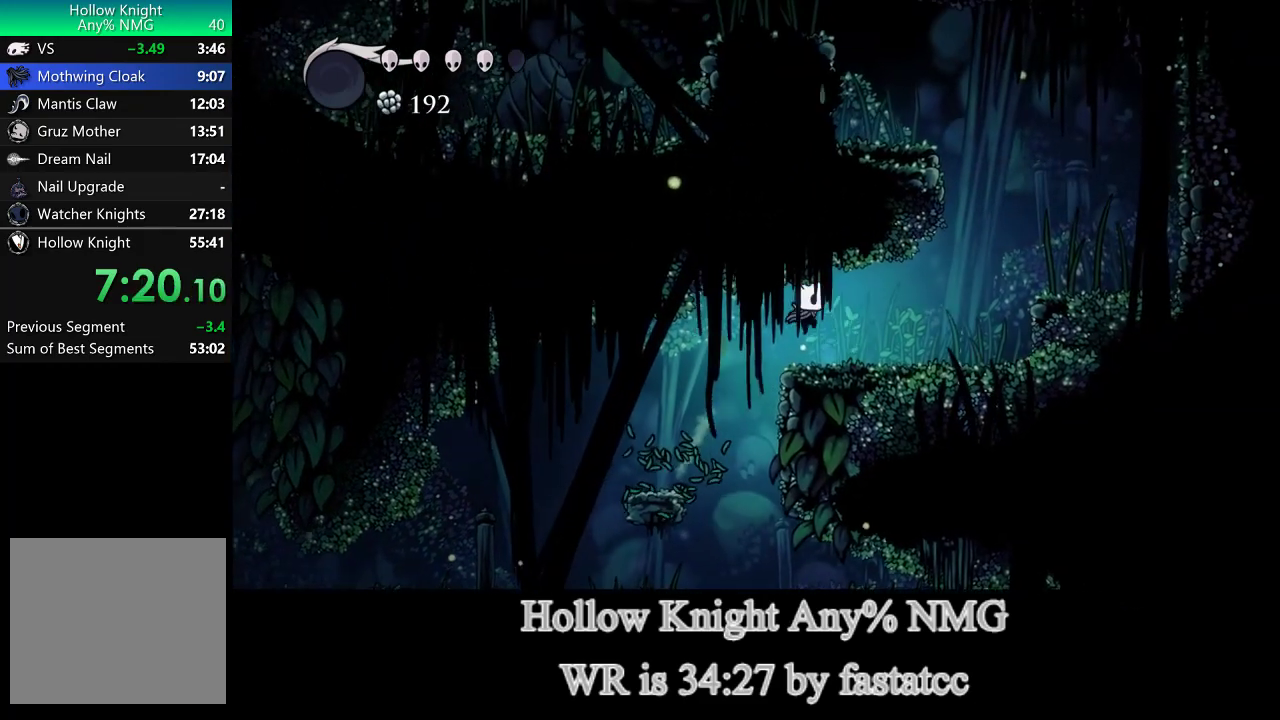
{"buttons": [], "left_stick": "right", "right_stick": "center", "events": []}
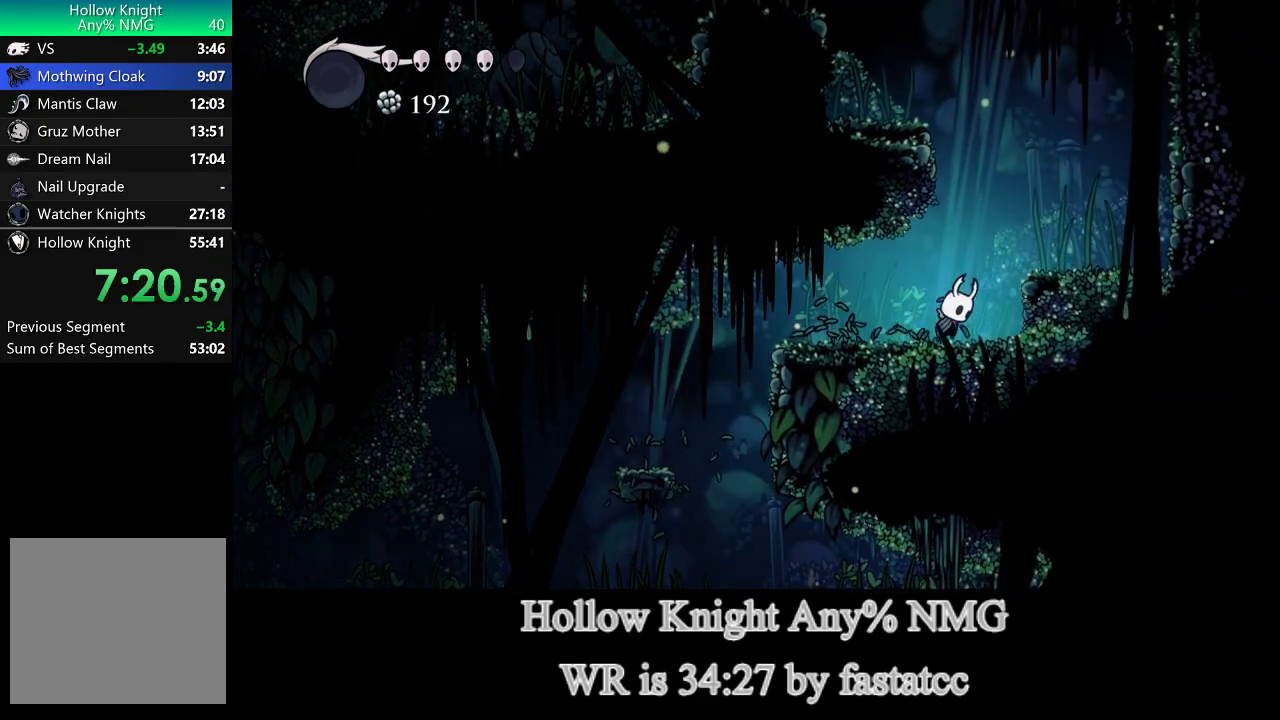
{"buttons": ["L1"], "left_stick": "left", "right_stick": "center", "events": [[17, "L1", "down"], [183, "L1", "up"], [383, "left_stick", "center"], [450, "L1", "down"], [483, "left_stick", "left"]]}
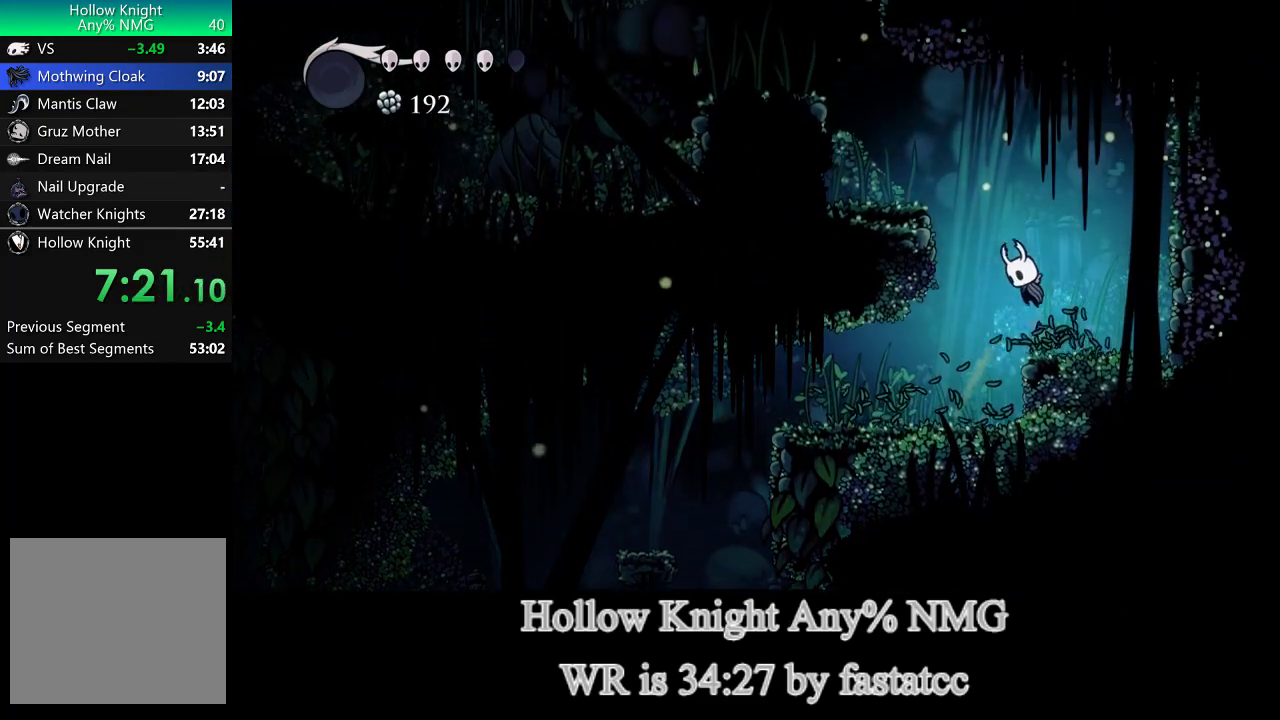
{"buttons": ["L1"], "left_stick": "left", "right_stick": "center", "events": [[250, "L1", "up"], [450, "L1", "down"]]}
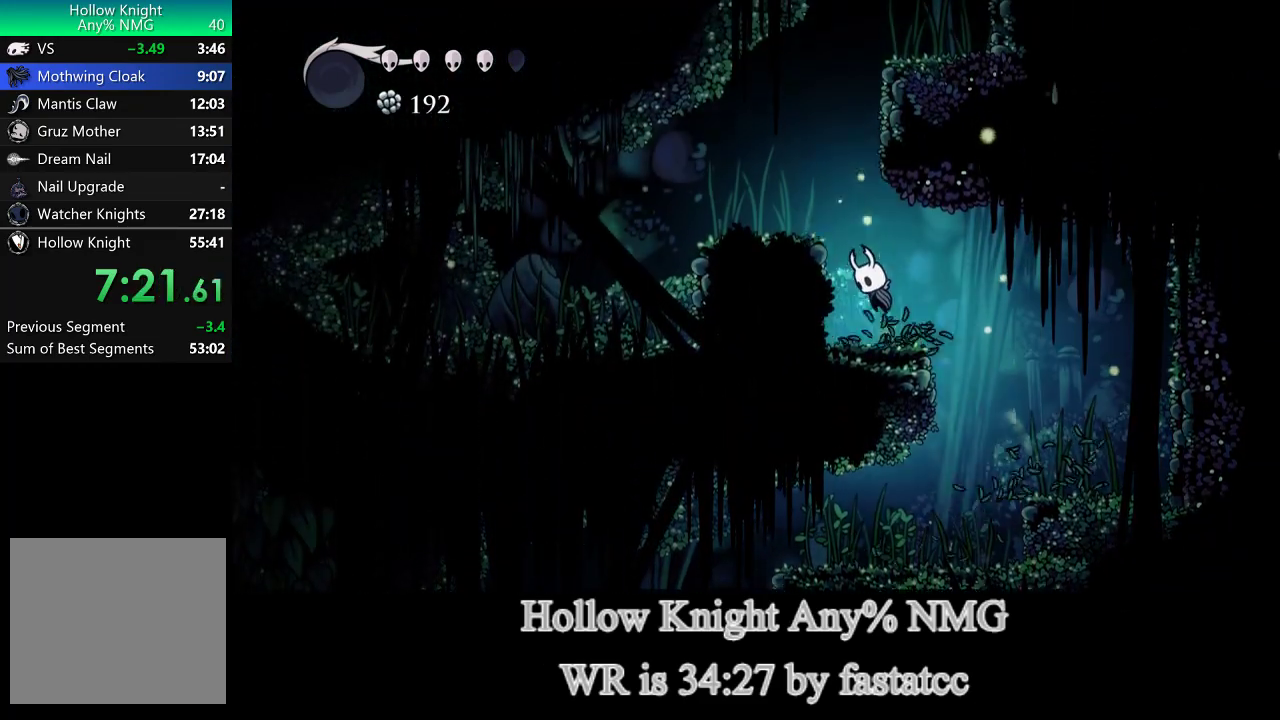
{"buttons": ["L1"], "left_stick": "right", "right_stick": "center", "events": [[217, "L1", "up"], [383, "left_stick", "center"], [450, "L1", "down"], [450, "left_stick", "right"]]}
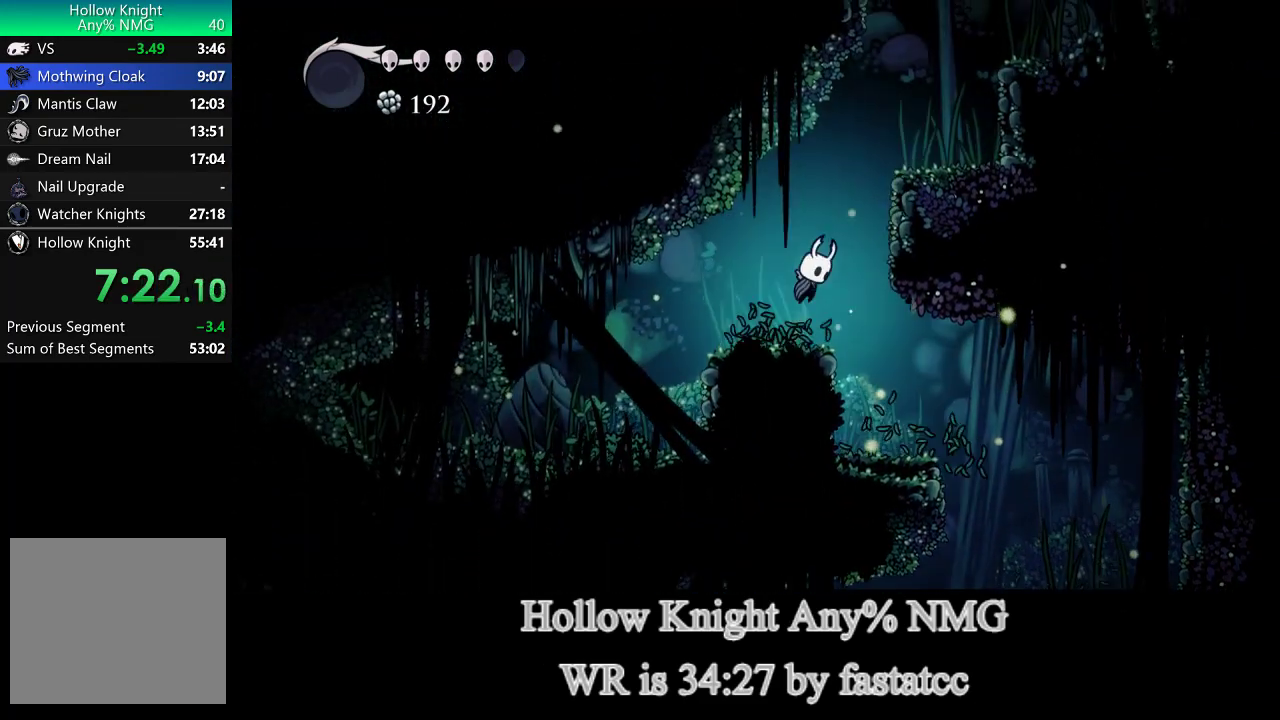
{"buttons": ["L1"], "left_stick": "right", "right_stick": "center", "events": [[350, "L1", "up"], [483, "L1", "down"]]}
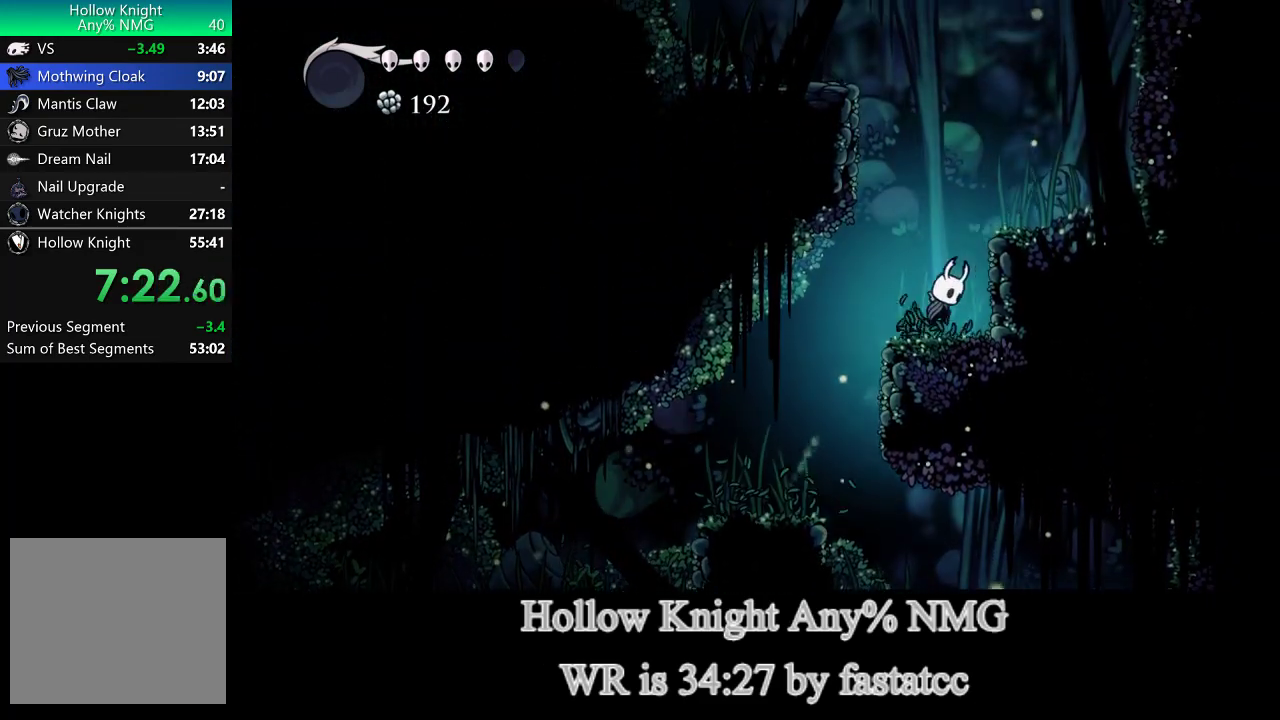
{"buttons": ["L1"], "left_stick": "left", "right_stick": "center", "events": [[217, "L1", "up"], [350, "left_stick", "center"], [383, "L1", "down"], [417, "left_stick", "left"]]}
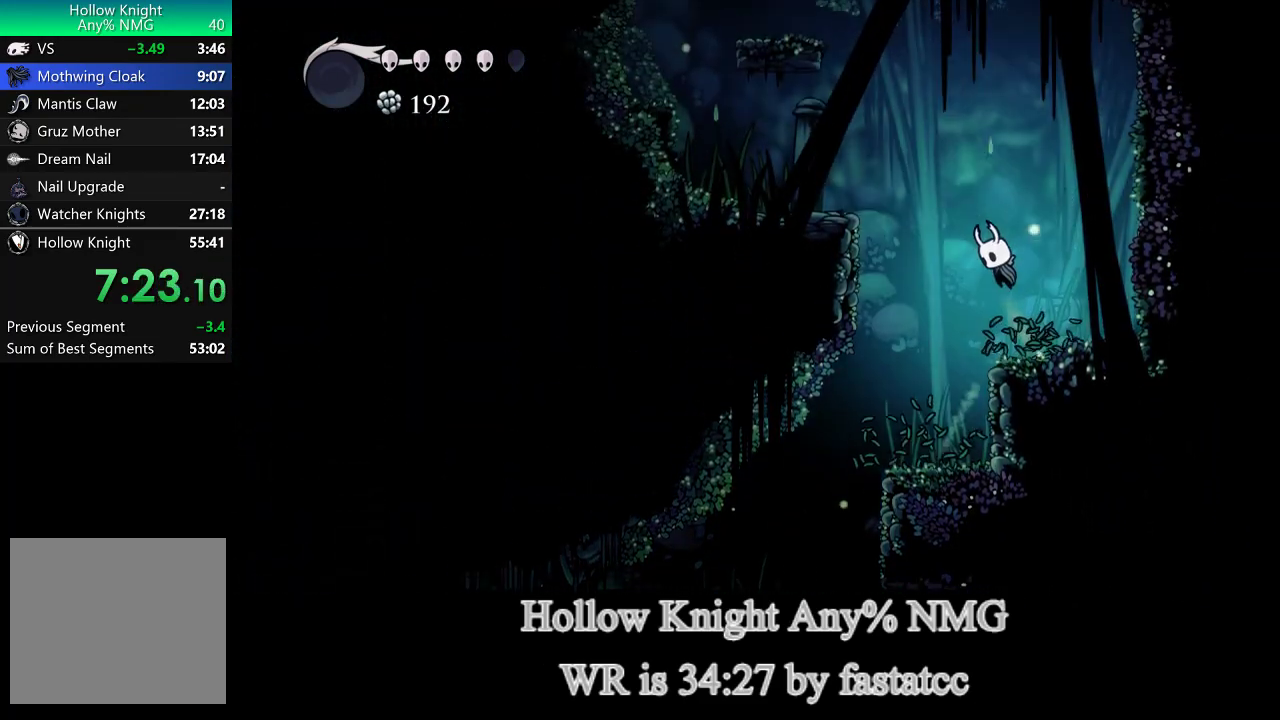
{"buttons": [], "left_stick": "left", "right_stick": "center", "events": [[350, "L1", "up"]]}
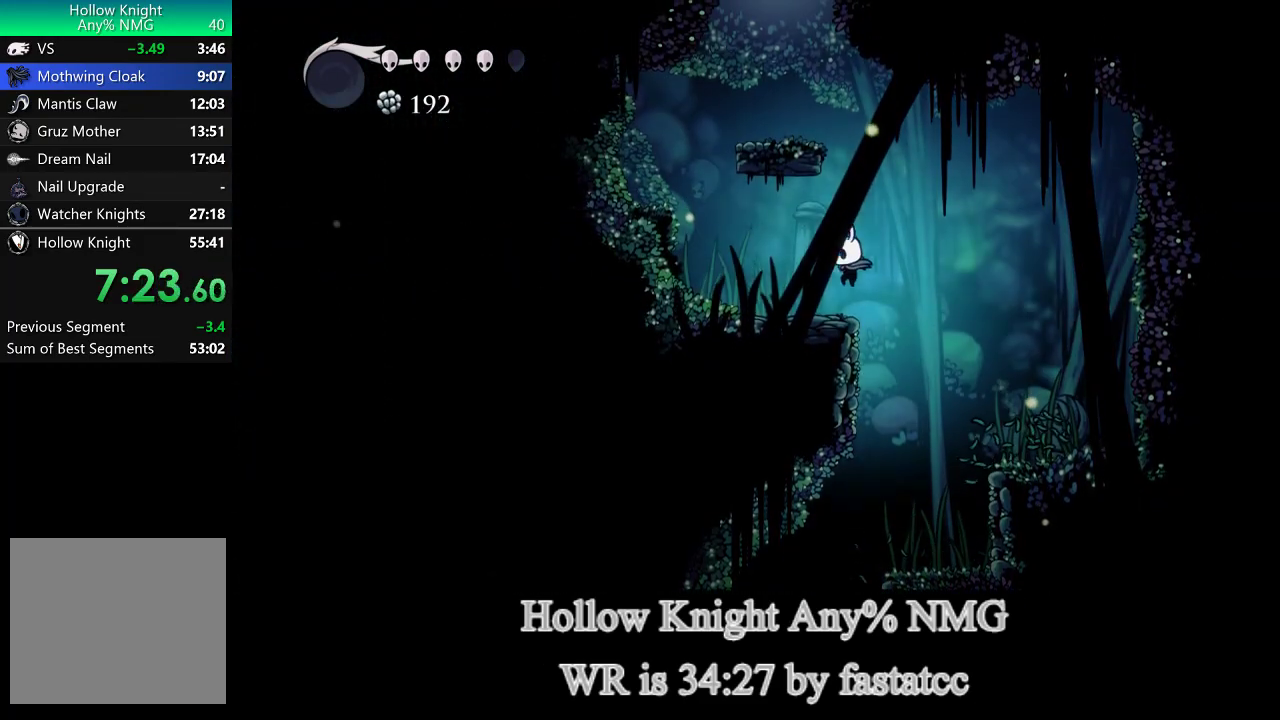
{"buttons": ["L1"], "left_stick": "left", "right_stick": "center", "events": [[117, "L1", "down"], [150, "left_stick", "right"], [350, "left_stick", "up-left"], [450, "left_stick", "left"]]}
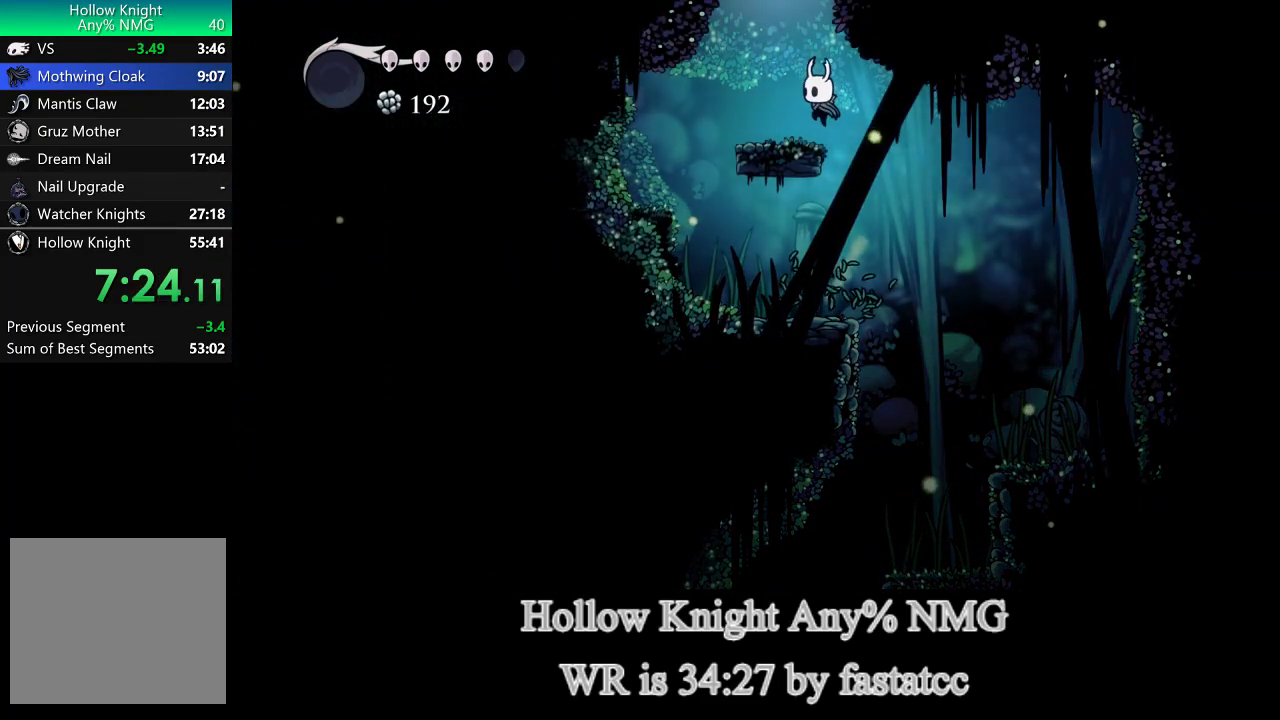
{"buttons": ["L1"], "left_stick": "center", "right_stick": "center", "events": [[50, "L1", "up"], [150, "L1", "down"], [283, "left_stick", "center"]]}
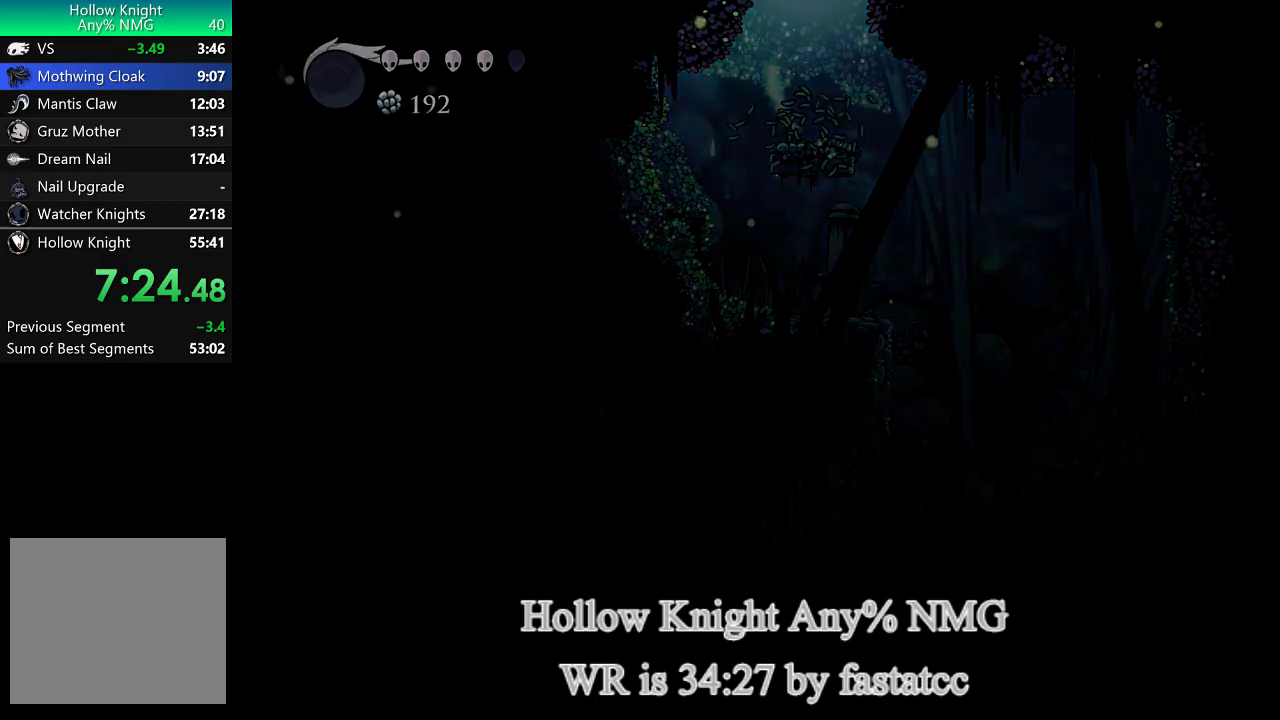
{"buttons": [], "left_stick": "center", "right_stick": "center", "events": [[117, "L1", "up"]]}